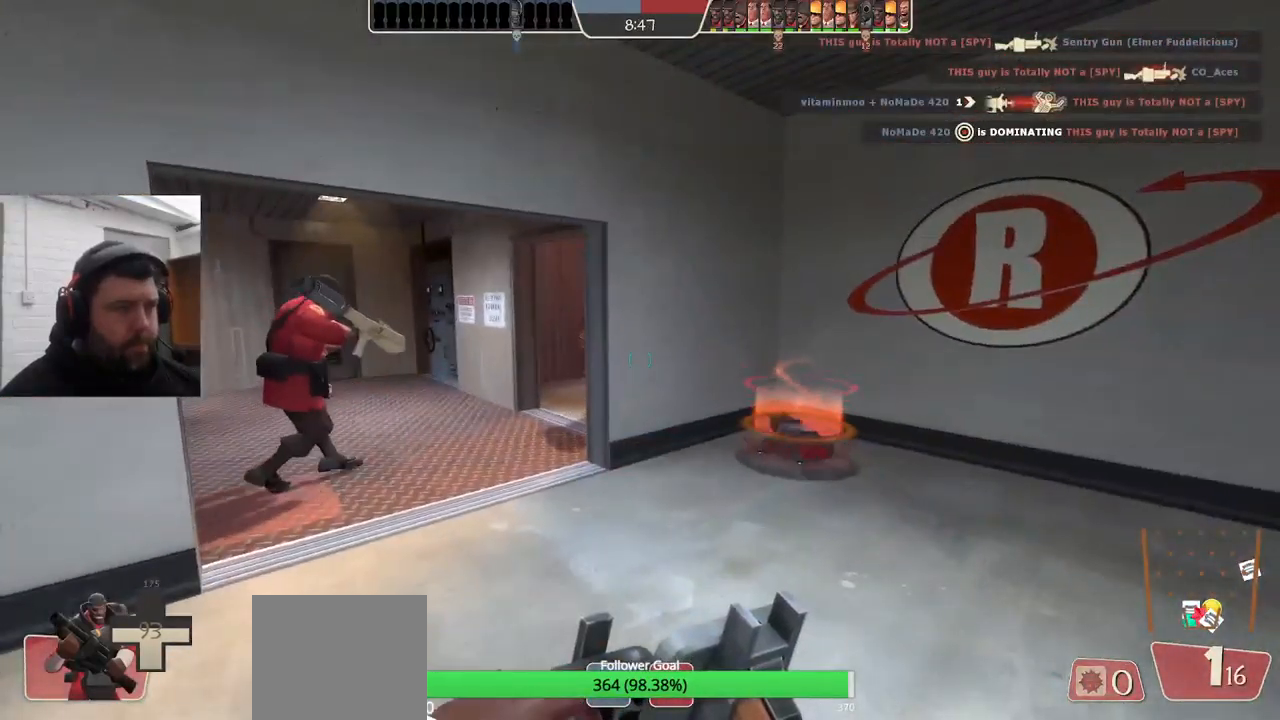
Gameplay with a controller (PlayStation layout); each line is a JSON object with the inputs held at the frame after it. "events" lists button and stick changes between this image and that frame as [ms after this image, input, new state], when the widget could be followed in between. Not read: SELECT.
{"buttons": [], "left_stick": "up-left", "right_stick": "center", "events": [[100, "left_stick", "up-left"]]}
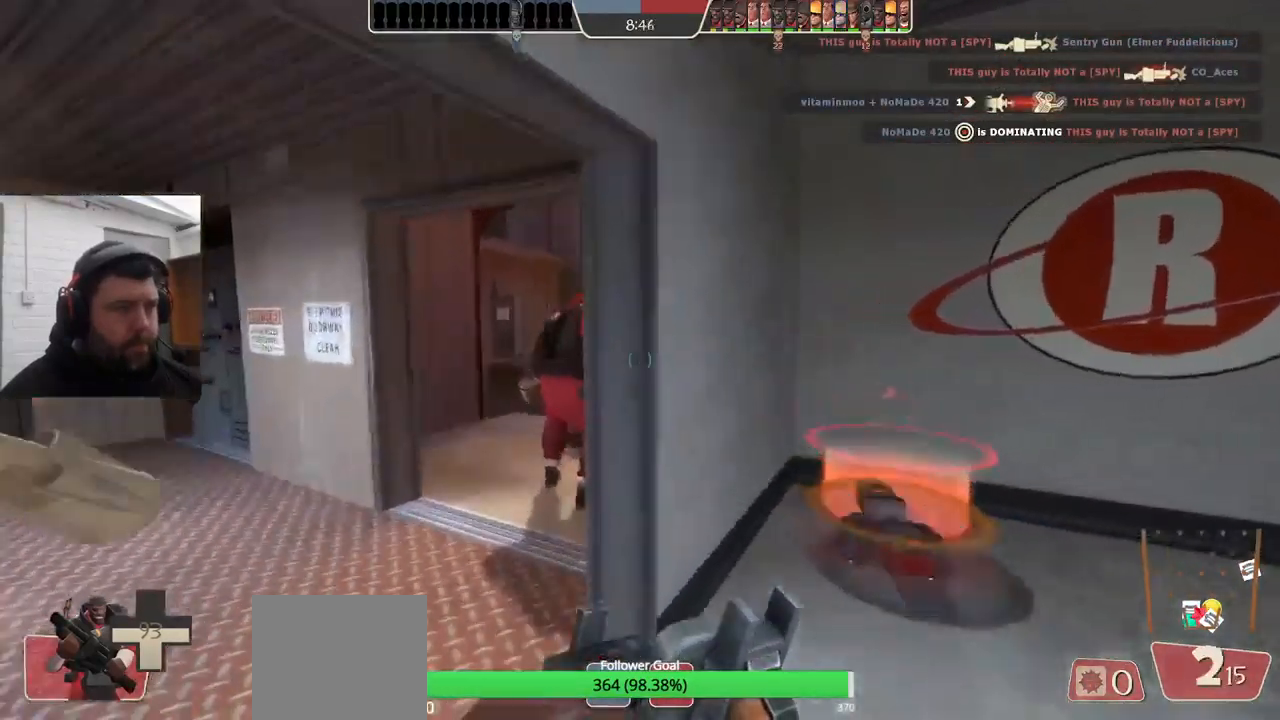
{"buttons": [], "left_stick": "up", "right_stick": "center", "events": [[417, "left_stick", "up"]]}
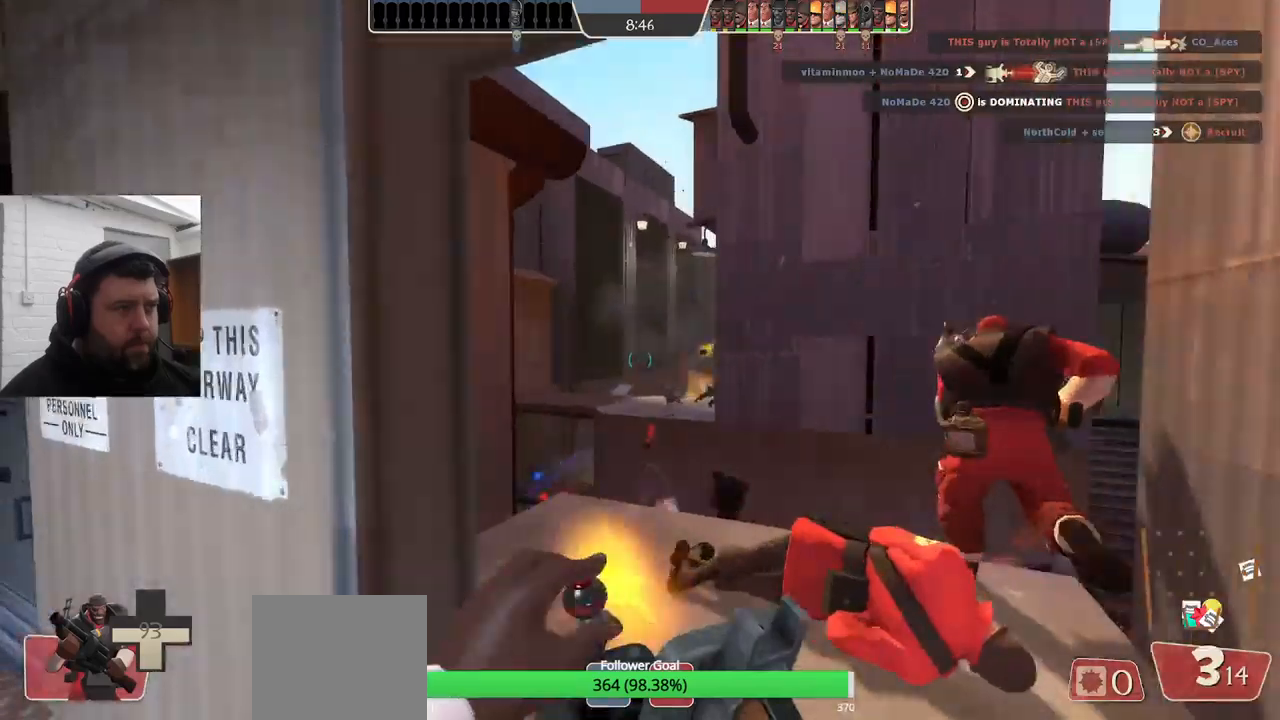
{"buttons": ["R2"], "left_stick": "down", "right_stick": "center", "events": [[17, "R2", "down"], [17, "left_stick", "up-right"], [267, "left_stick", "down"]]}
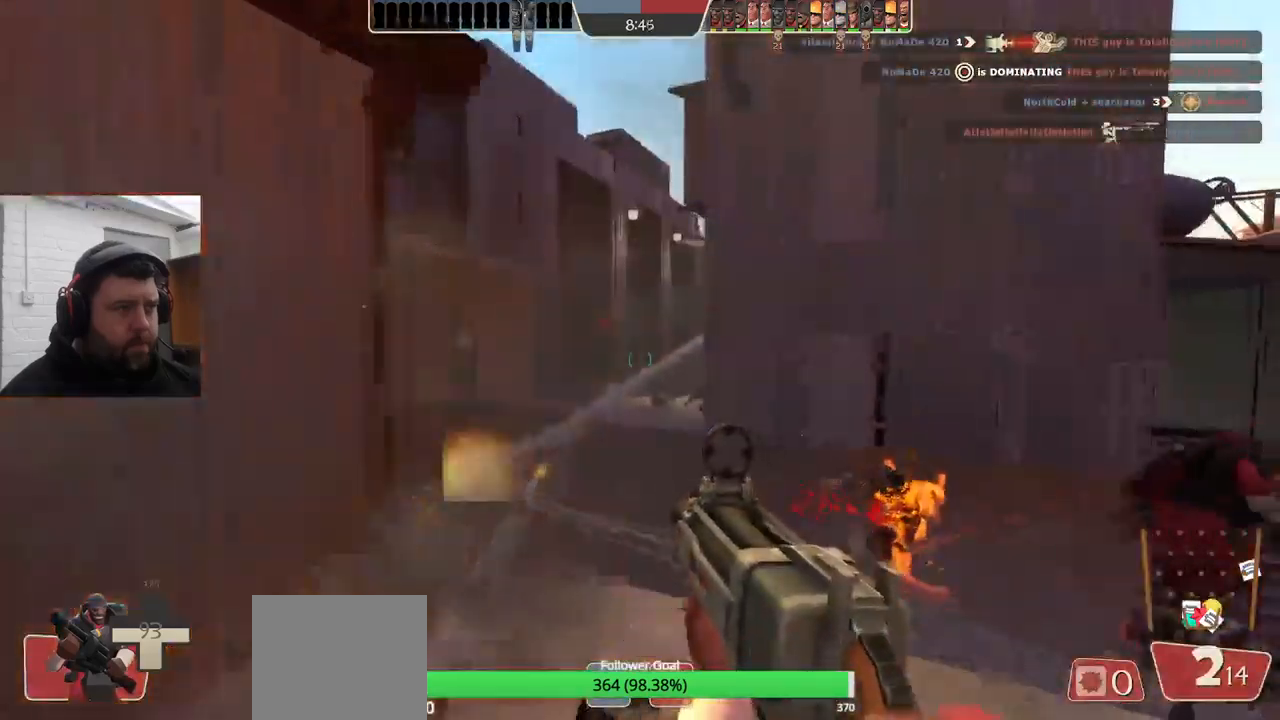
{"buttons": ["R2"], "left_stick": "up-right", "right_stick": "center", "events": [[400, "left_stick", "center"], [484, "left_stick", "up-right"]]}
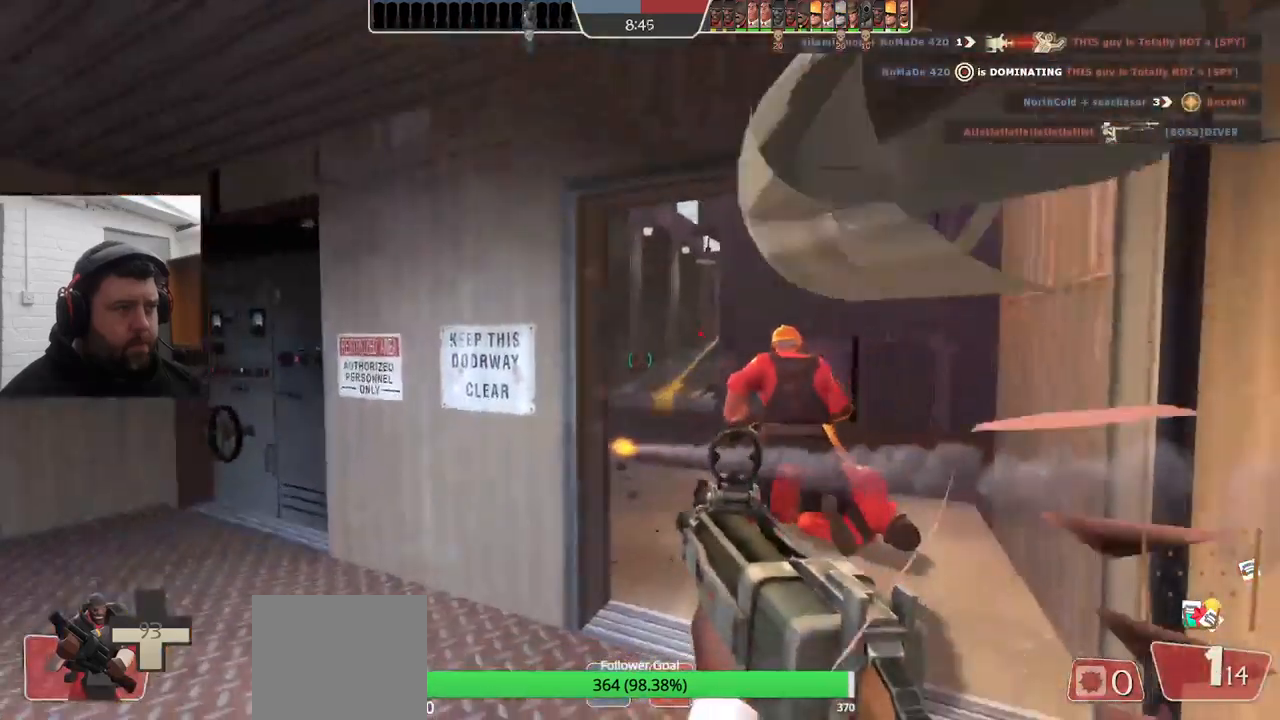
{"buttons": ["R2"], "left_stick": "up-left", "right_stick": "center", "events": [[200, "left_stick", "down-right"], [317, "left_stick", "down-left"], [450, "left_stick", "up-left"]]}
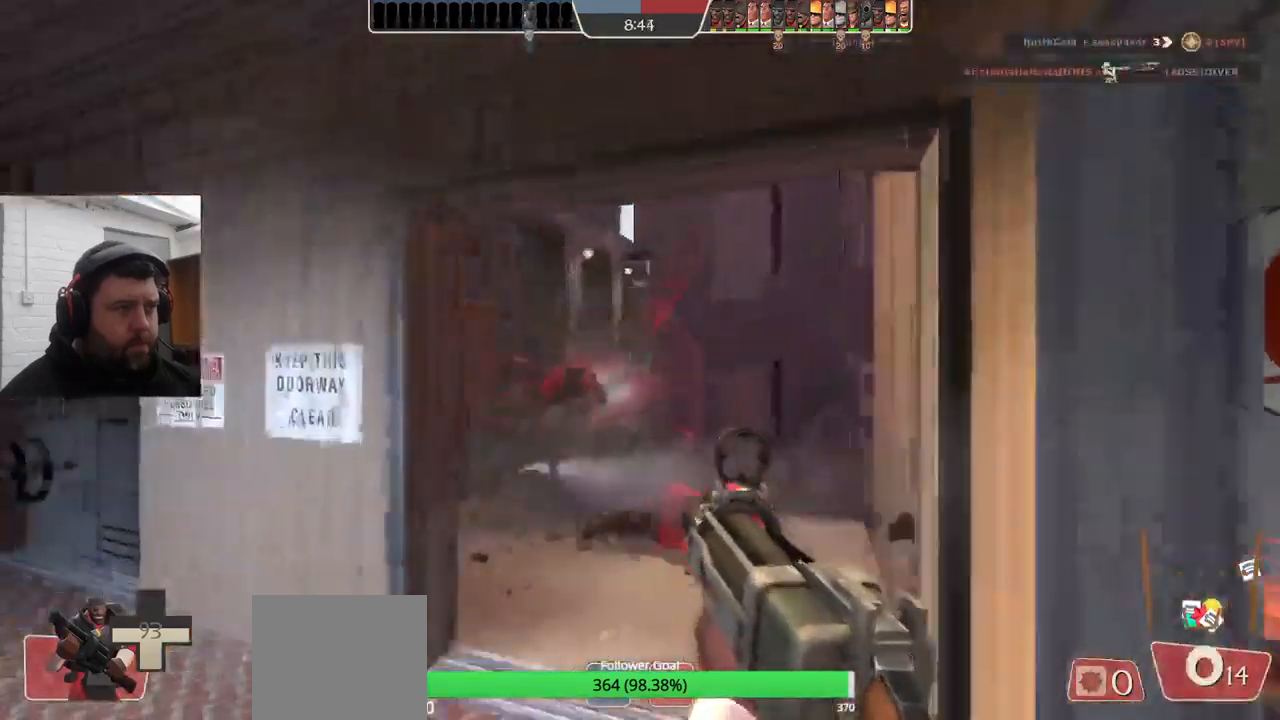
{"buttons": ["R2"], "left_stick": "down-right", "right_stick": "center", "events": [[17, "left_stick", "up"], [300, "left_stick", "down-right"]]}
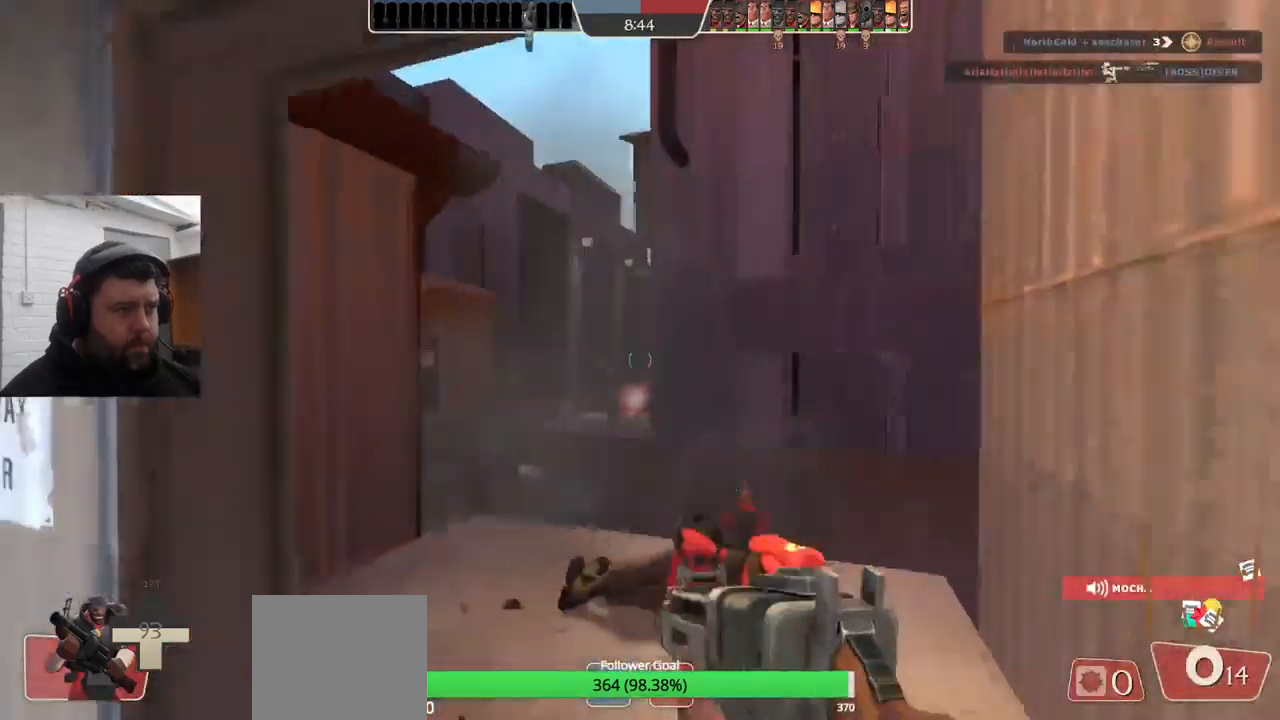
{"buttons": [], "left_stick": "down-right", "right_stick": "center", "events": [[117, "R2", "up"], [367, "SQUARE", "down"], [467, "SQUARE", "up"]]}
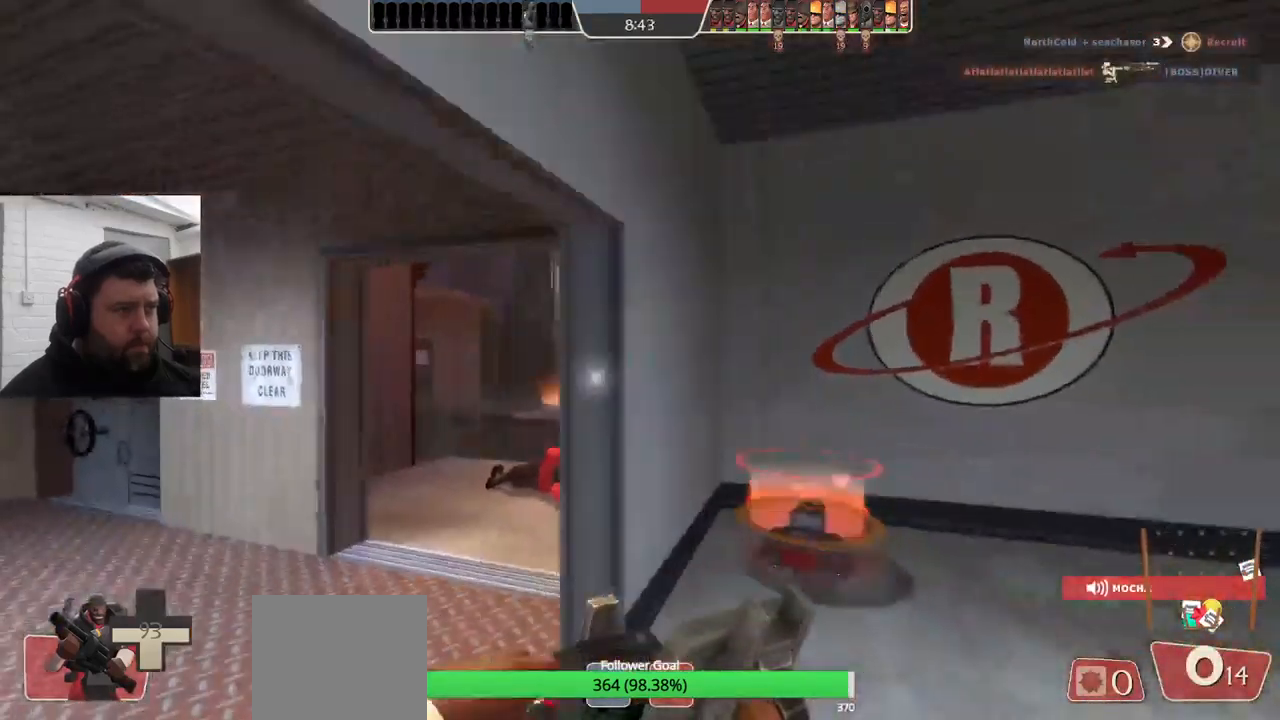
{"buttons": [], "left_stick": "down-right", "right_stick": "left", "events": [[50, "SQUARE", "down"], [134, "SQUARE", "up"], [334, "right_stick", "up-left"], [434, "right_stick", "left"]]}
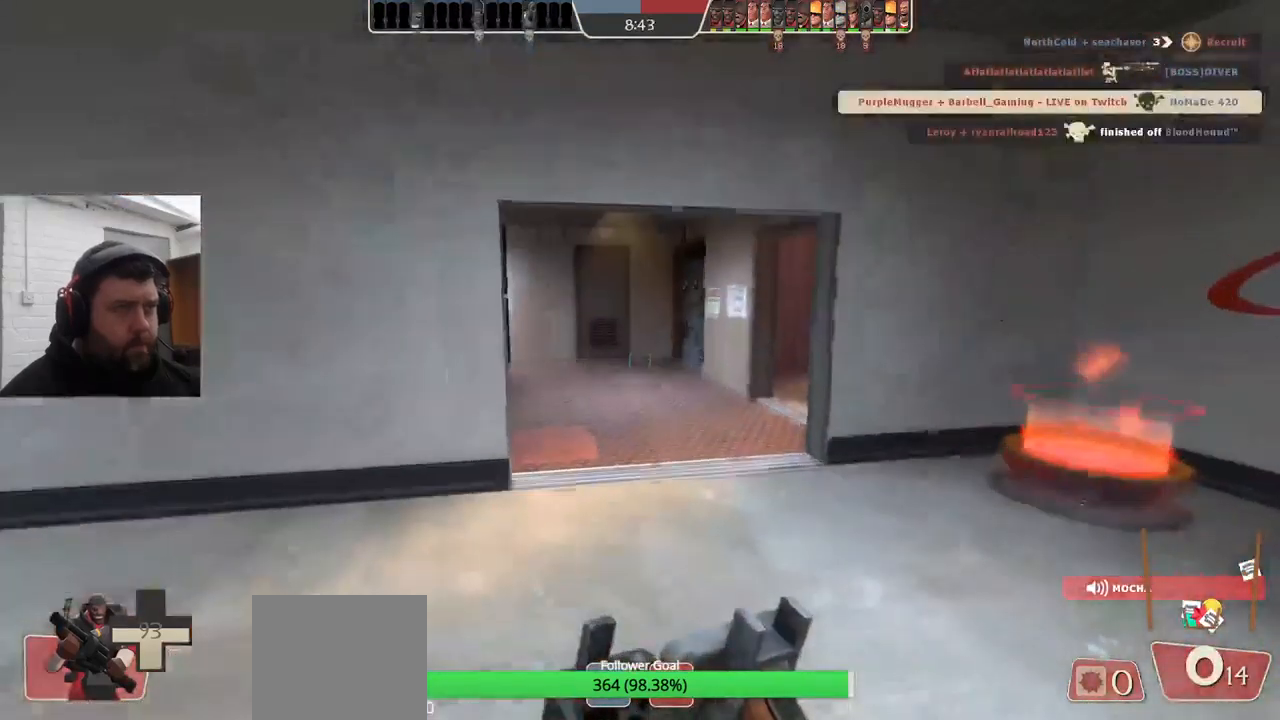
{"buttons": [], "left_stick": "center", "right_stick": "center", "events": [[34, "right_stick", "center"], [50, "left_stick", "center"]]}
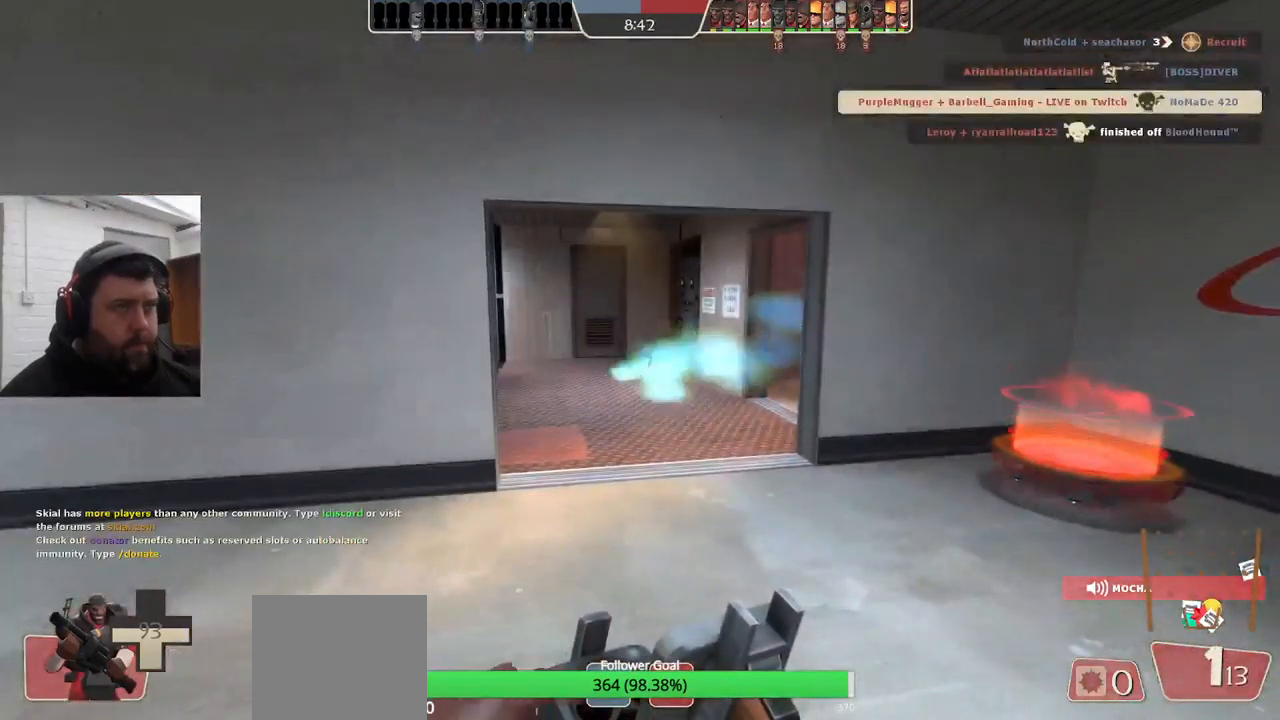
{"buttons": [], "left_stick": "center", "right_stick": "right", "events": [[34, "right_stick", "left"], [300, "right_stick", "center"], [384, "right_stick", "right"]]}
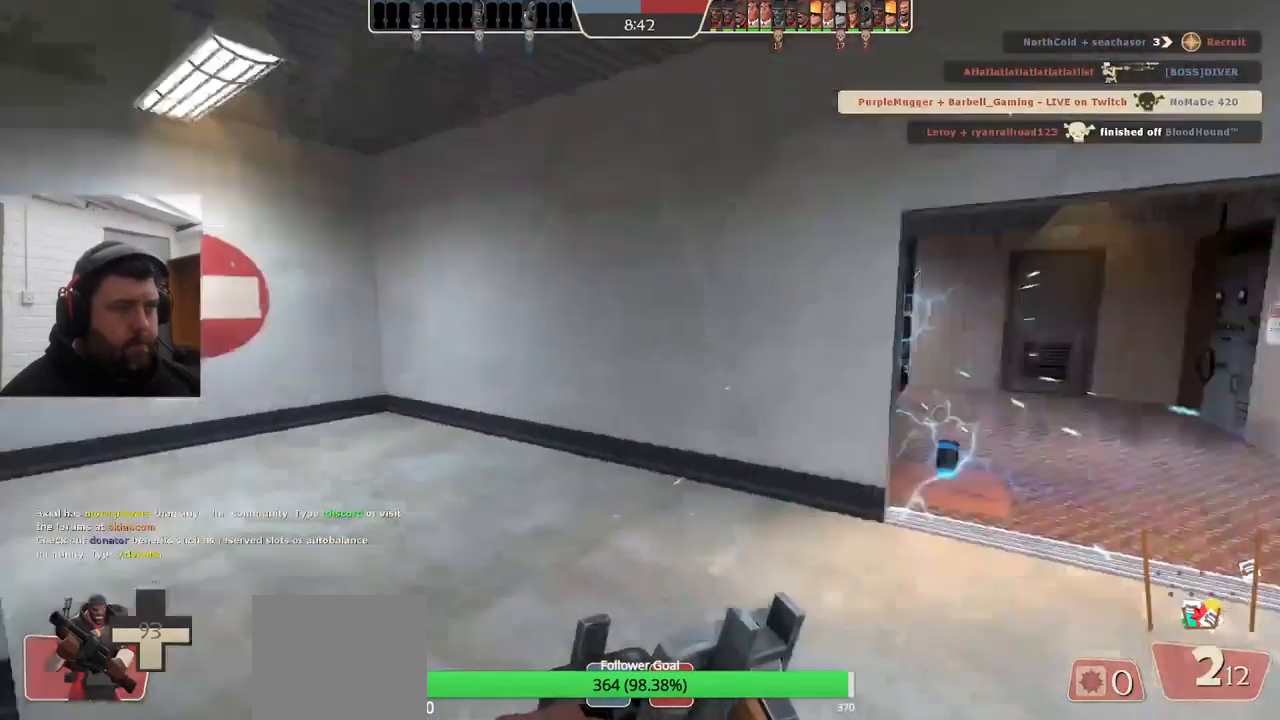
{"buttons": [], "left_stick": "center", "right_stick": "center", "events": [[150, "right_stick", "center"]]}
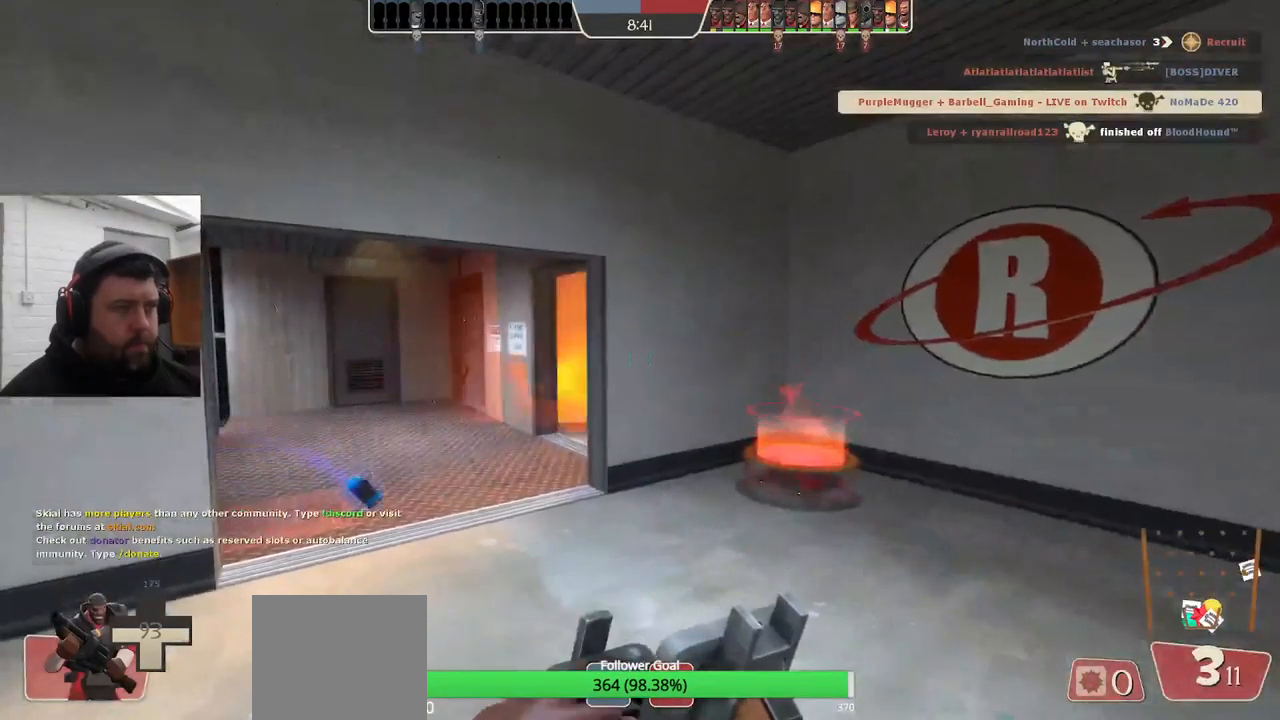
{"buttons": [], "left_stick": "center", "right_stick": "center", "events": []}
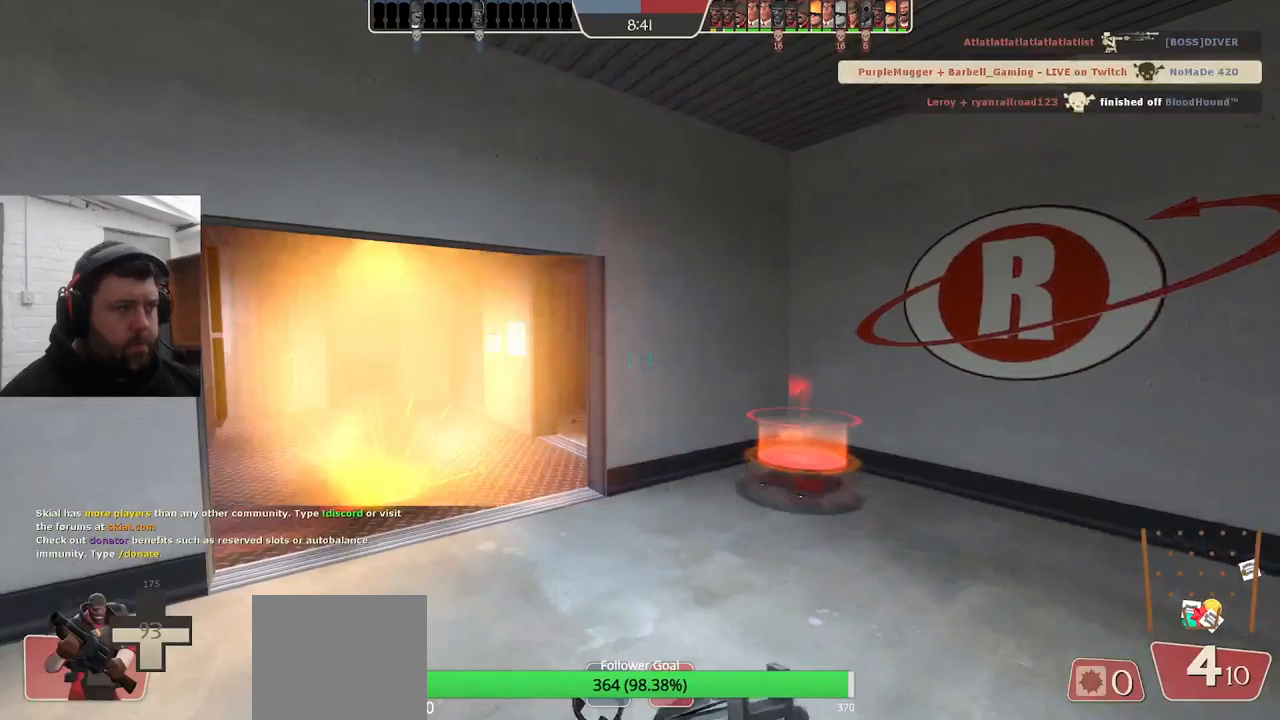
{"buttons": [], "left_stick": "up-left", "right_stick": "right", "events": [[350, "left_stick", "up-left"], [417, "right_stick", "right"]]}
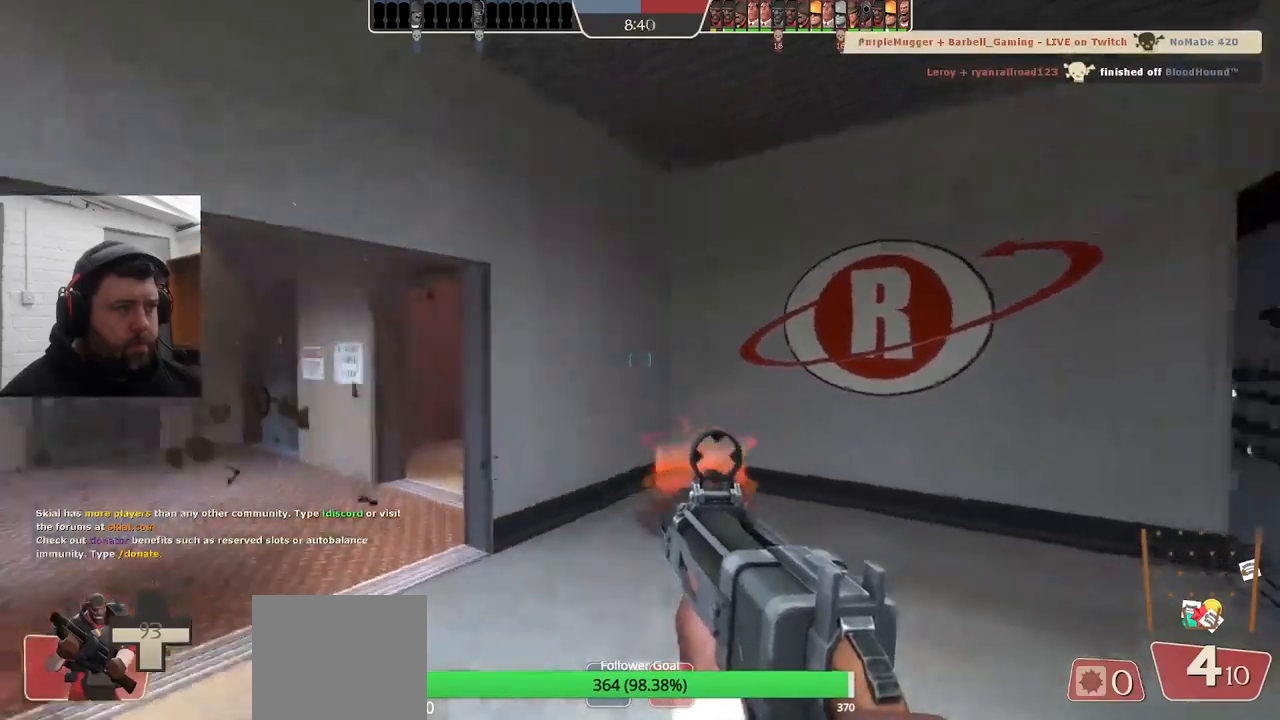
{"buttons": ["R2"], "left_stick": "up-left", "right_stick": "center", "events": [[17, "right_stick", "center"], [467, "R2", "down"]]}
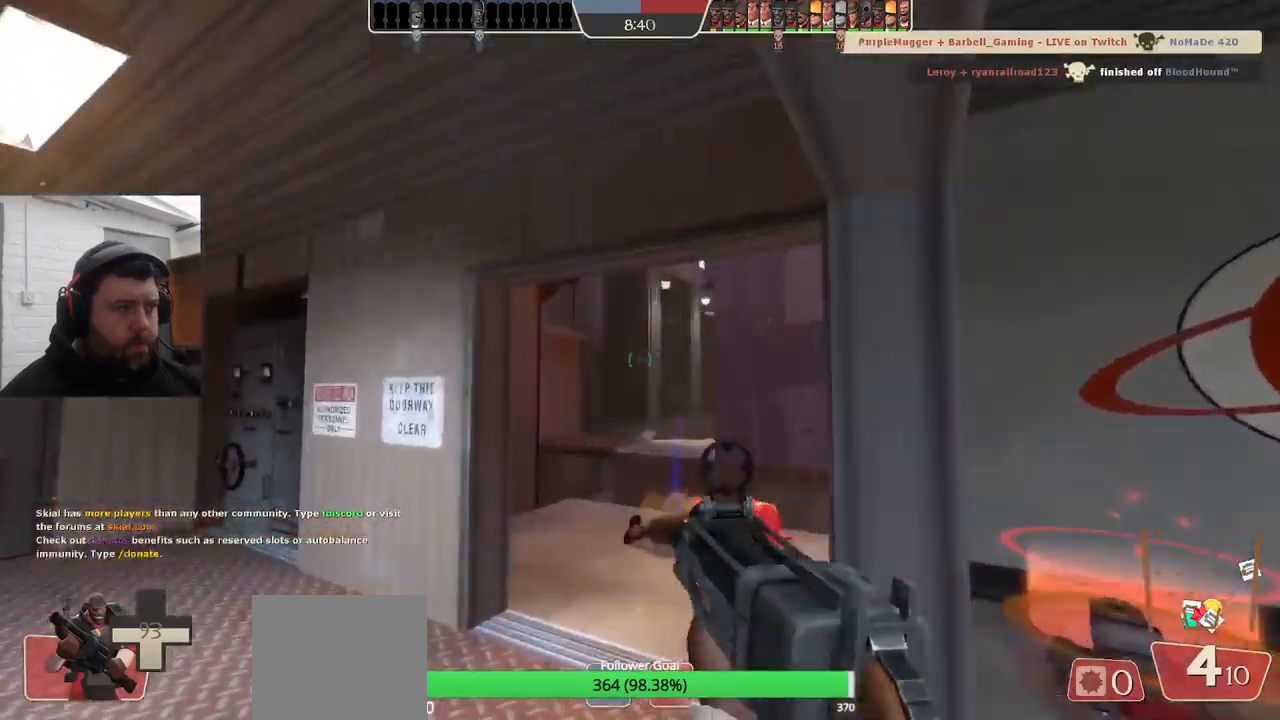
{"buttons": ["R2"], "left_stick": "down", "right_stick": "center", "events": [[50, "left_stick", "up"], [367, "left_stick", "right"], [467, "left_stick", "down"]]}
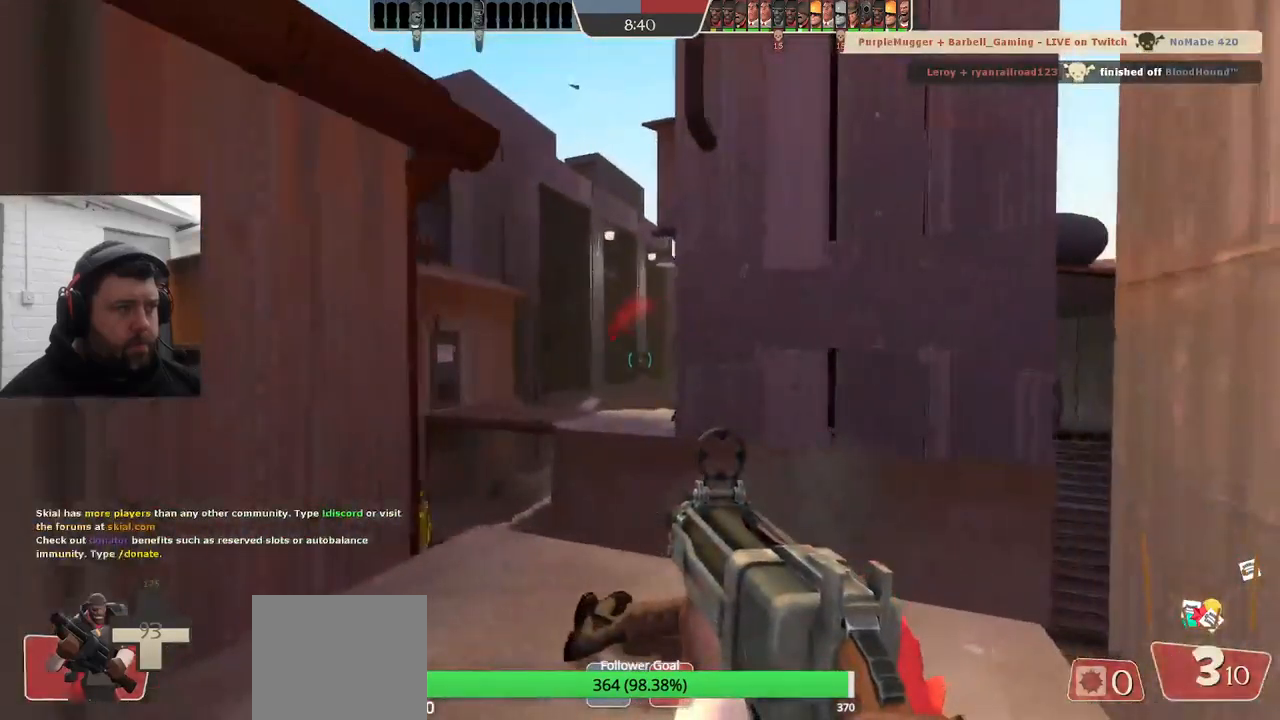
{"buttons": ["R2"], "left_stick": "up", "right_stick": "center", "events": [[100, "left_stick", "down-left"], [350, "left_stick", "center"], [400, "left_stick", "up"]]}
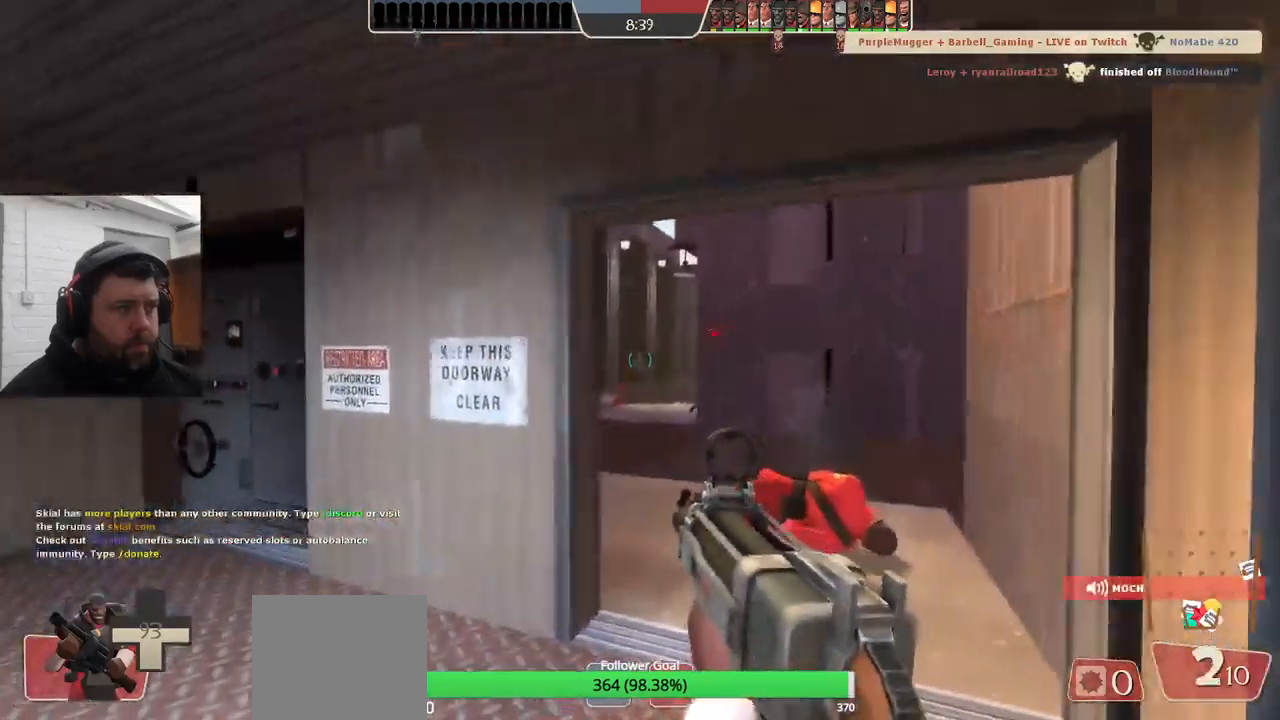
{"buttons": ["R2"], "left_stick": "down", "right_stick": "center", "events": [[150, "left_stick", "down-right"], [200, "left_stick", "down"]]}
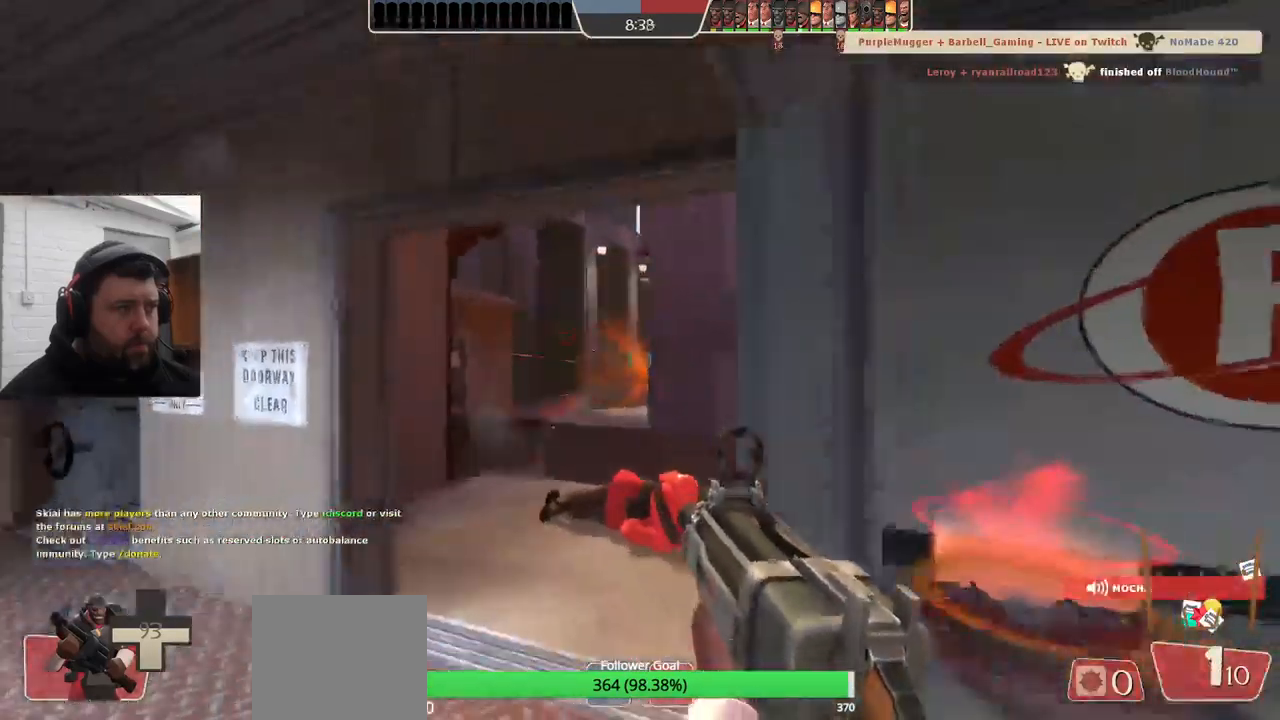
{"buttons": ["R2"], "left_stick": "down-right", "right_stick": "center", "events": [[100, "left_stick", "up-left"], [333, "left_stick", "up-right"], [433, "left_stick", "down-right"]]}
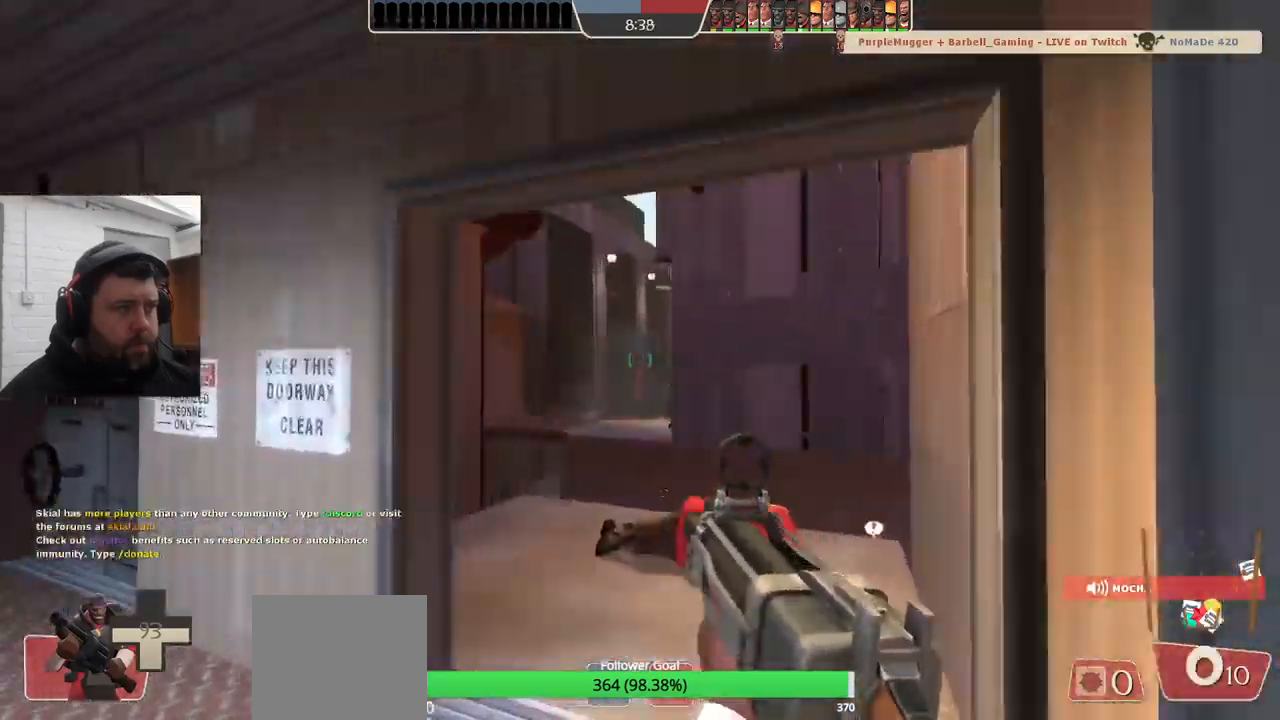
{"buttons": [], "left_stick": "down-right", "right_stick": "center", "events": [[117, "R2", "up"], [250, "SQUARE", "down"], [317, "SQUARE", "up"], [400, "SQUARE", "down"], [467, "SQUARE", "up"]]}
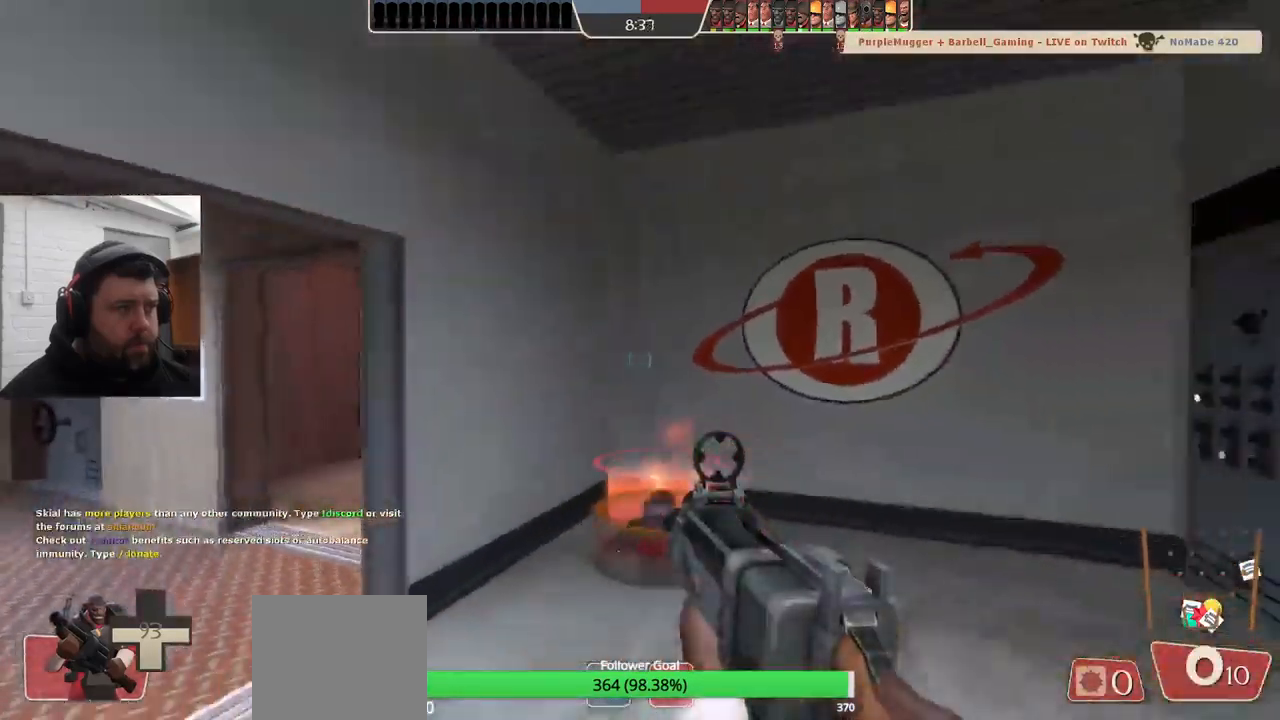
{"buttons": [], "left_stick": "down-right", "right_stick": "left", "events": [[17, "SQUARE", "down"], [100, "SQUARE", "up"], [133, "left_stick", "right"], [233, "right_stick", "left"], [467, "left_stick", "down-right"]]}
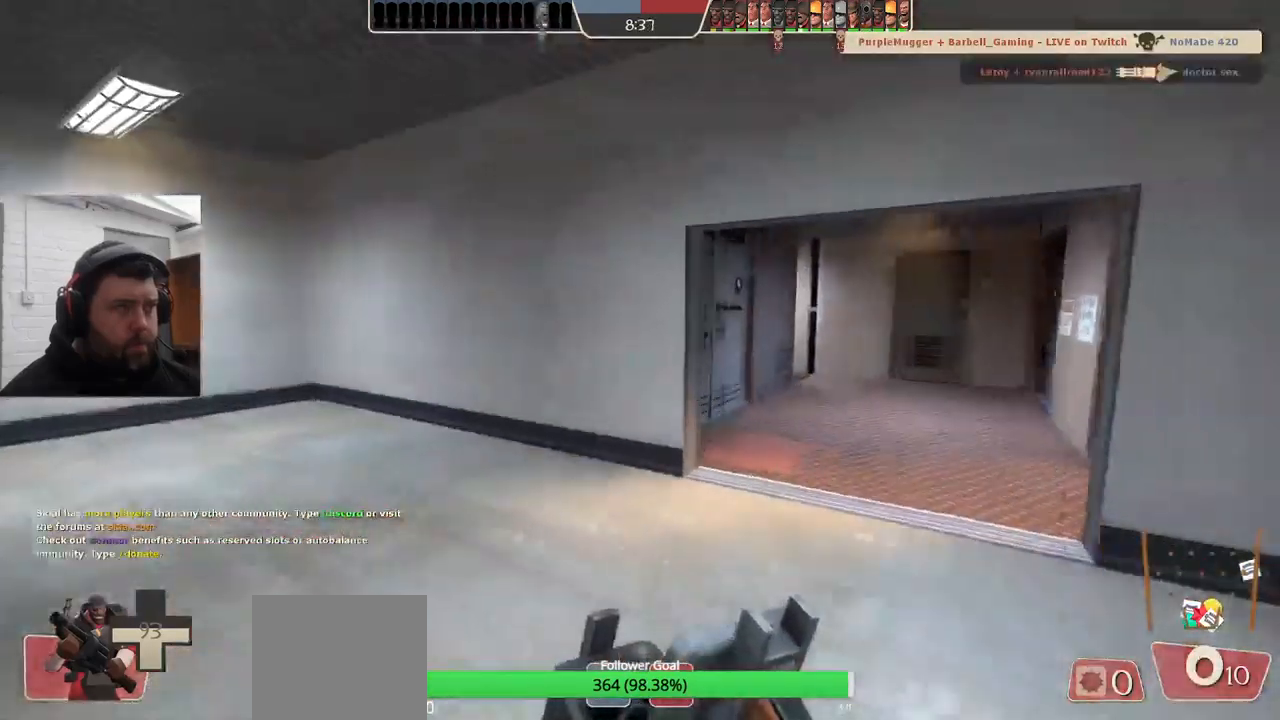
{"buttons": [], "left_stick": "center", "right_stick": "left", "events": [[267, "left_stick", "center"]]}
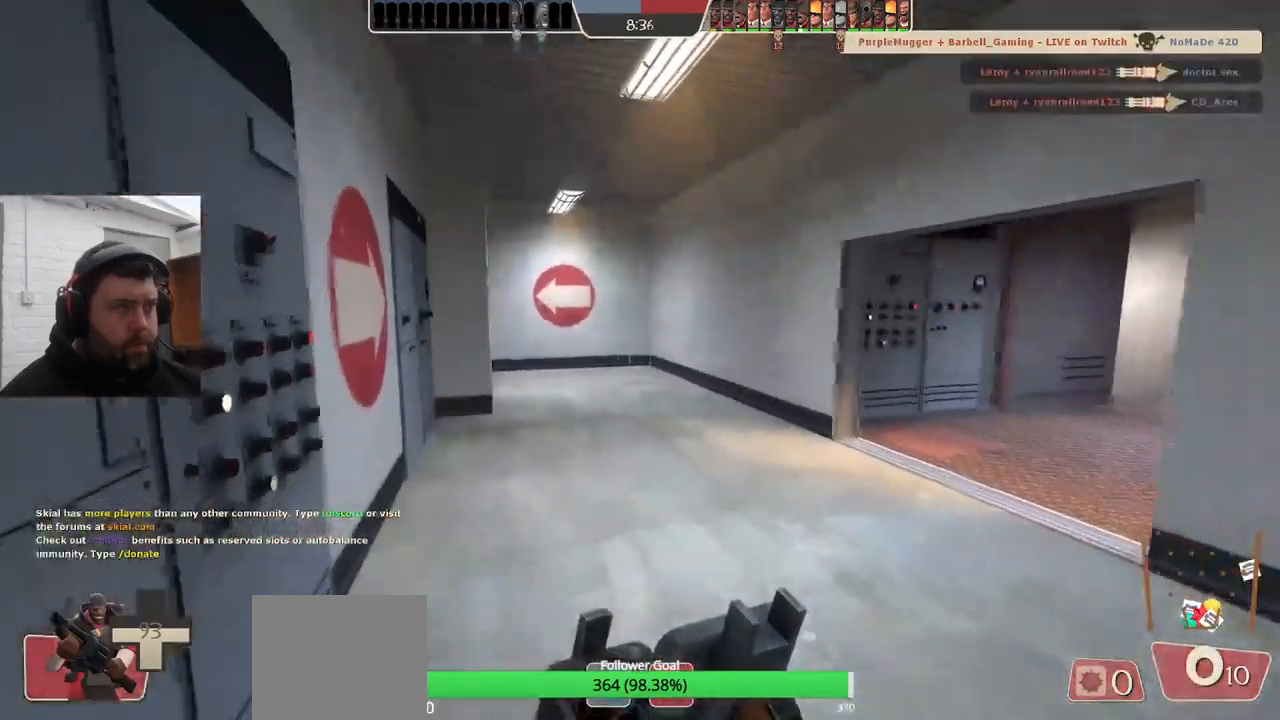
{"buttons": [], "left_stick": "center", "right_stick": "right", "events": [[283, "right_stick", "center"], [417, "right_stick", "right"]]}
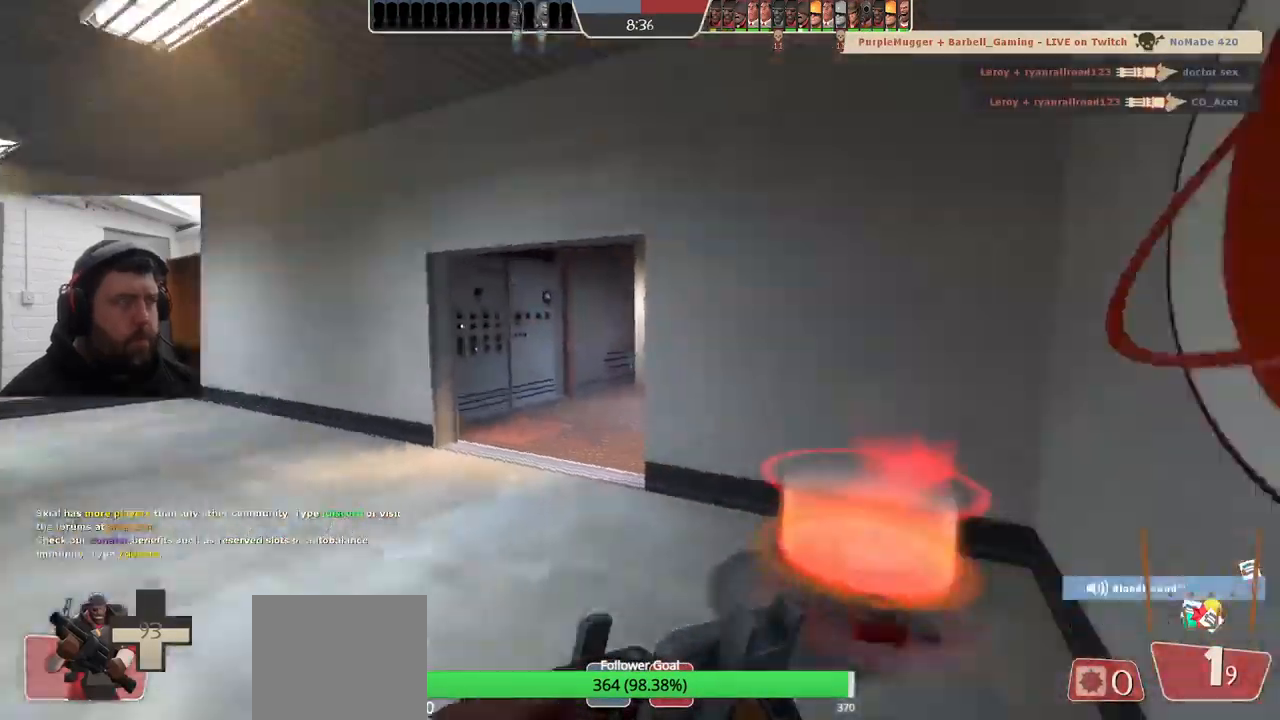
{"buttons": [], "left_stick": "up-left", "right_stick": "center", "events": [[66, "right_stick", "center"], [516, "left_stick", "up-left"]]}
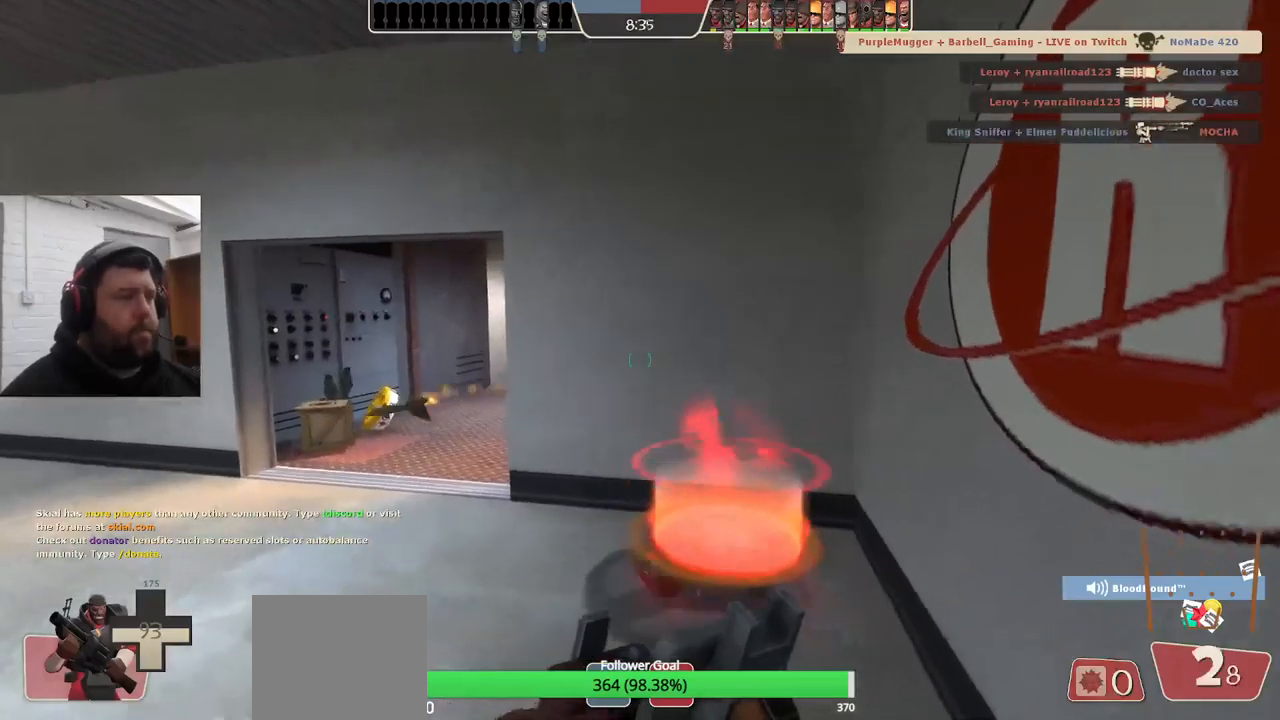
{"buttons": [], "left_stick": "up-left", "right_stick": "center", "events": []}
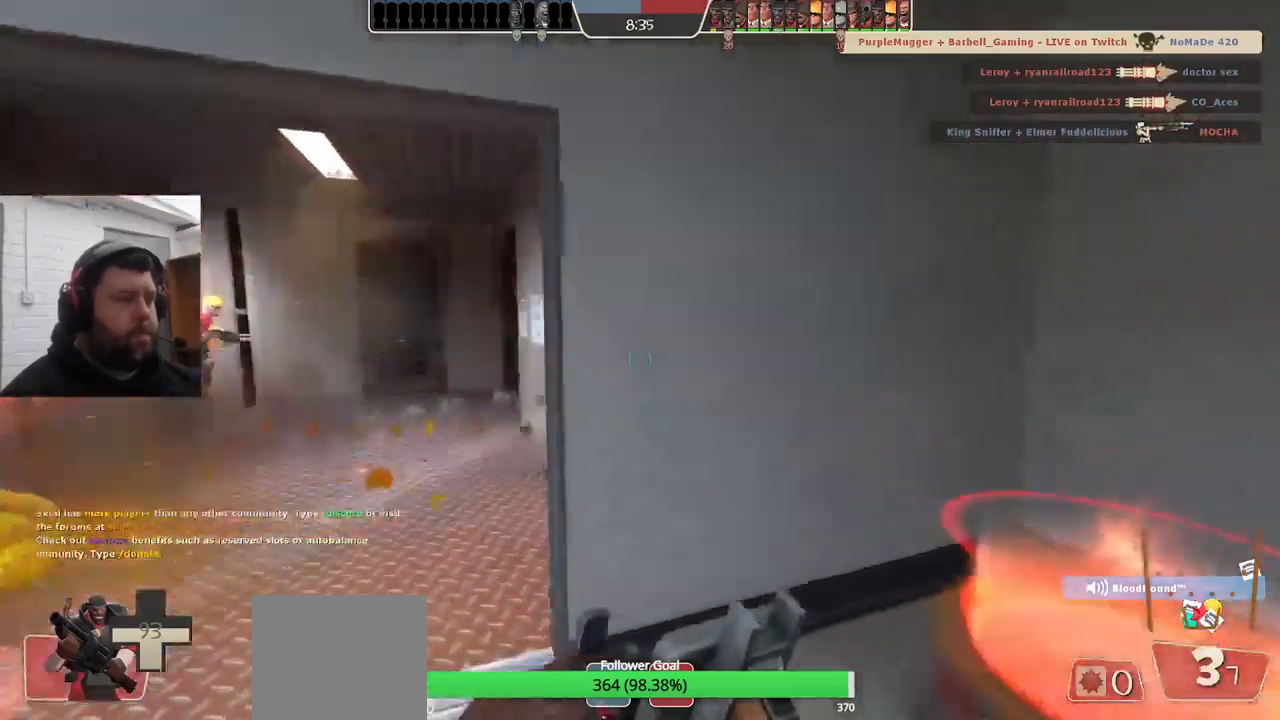
{"buttons": ["R2"], "left_stick": "down-left", "right_stick": "center", "events": [[267, "left_stick", "left"], [333, "right_stick", "right"], [383, "right_stick", "center"], [417, "R2", "down"], [417, "left_stick", "down-left"]]}
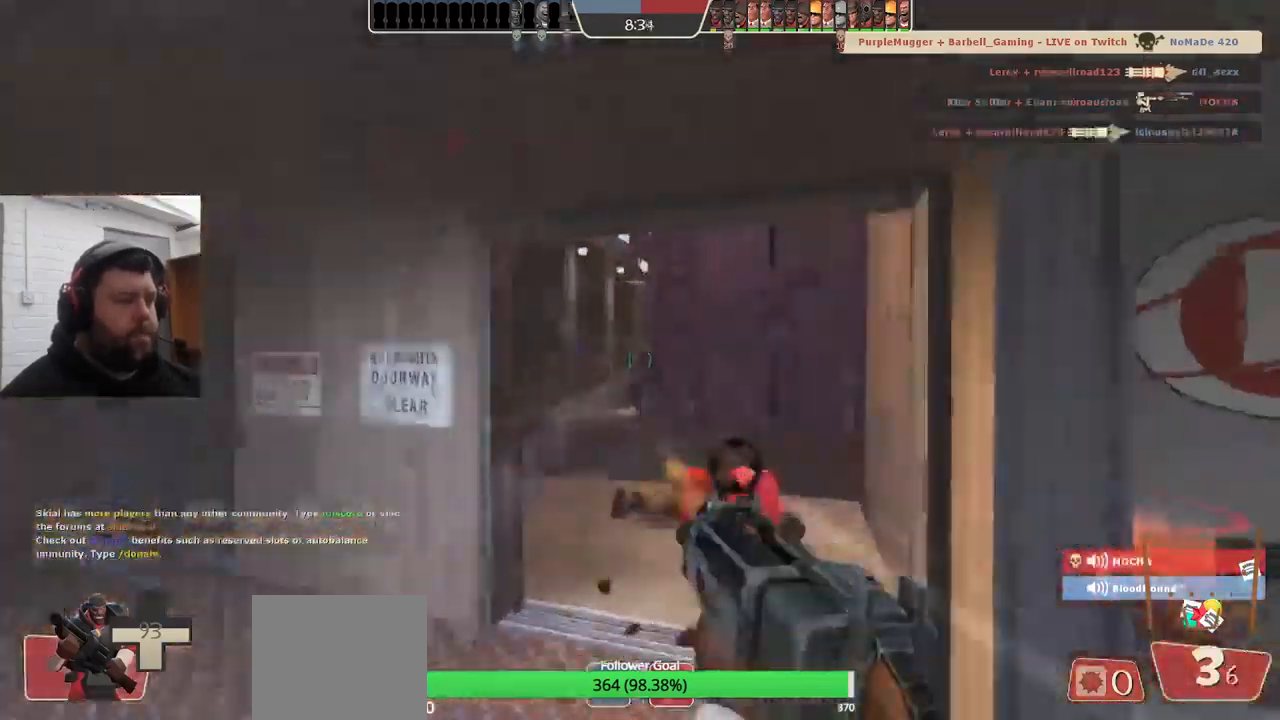
{"buttons": ["R2"], "left_stick": "down-right", "right_stick": "center", "events": [[167, "left_stick", "up"], [333, "left_stick", "up-right"], [483, "left_stick", "down-right"]]}
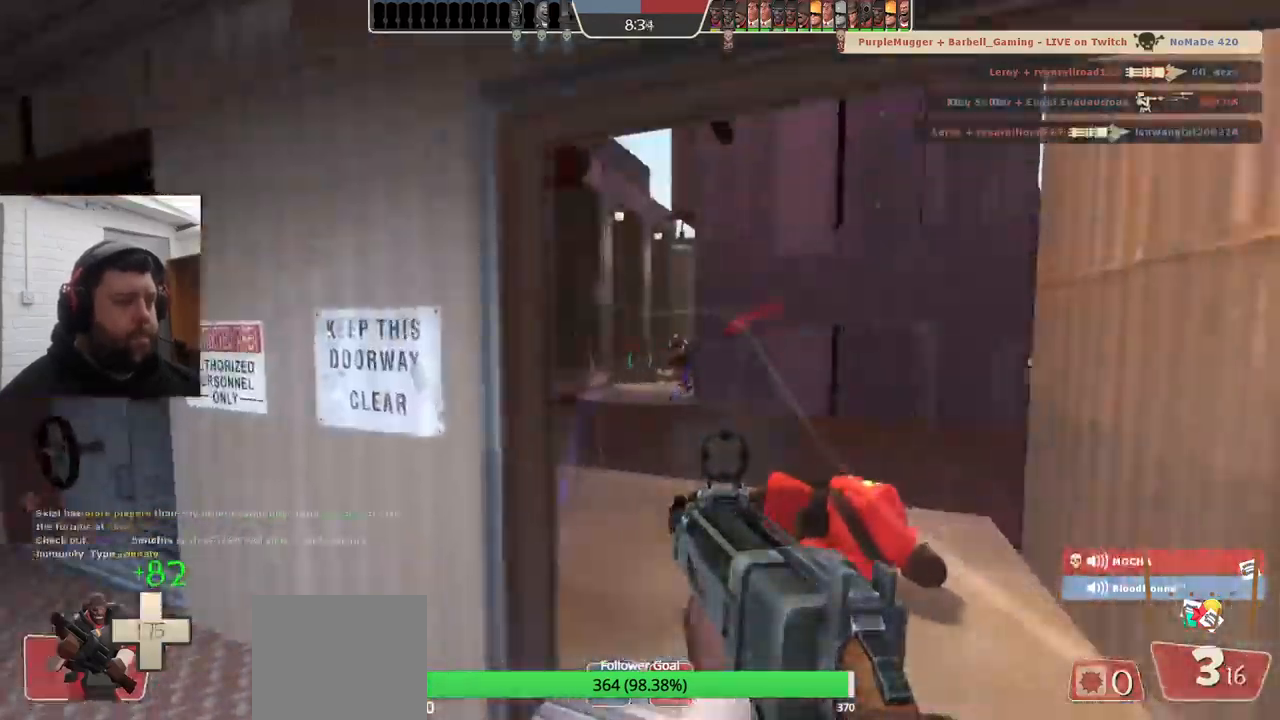
{"buttons": ["R2"], "left_stick": "down-right", "right_stick": "center", "events": [[117, "left_stick", "down-left"], [217, "left_stick", "up-left"], [283, "left_stick", "up"], [500, "left_stick", "down-right"]]}
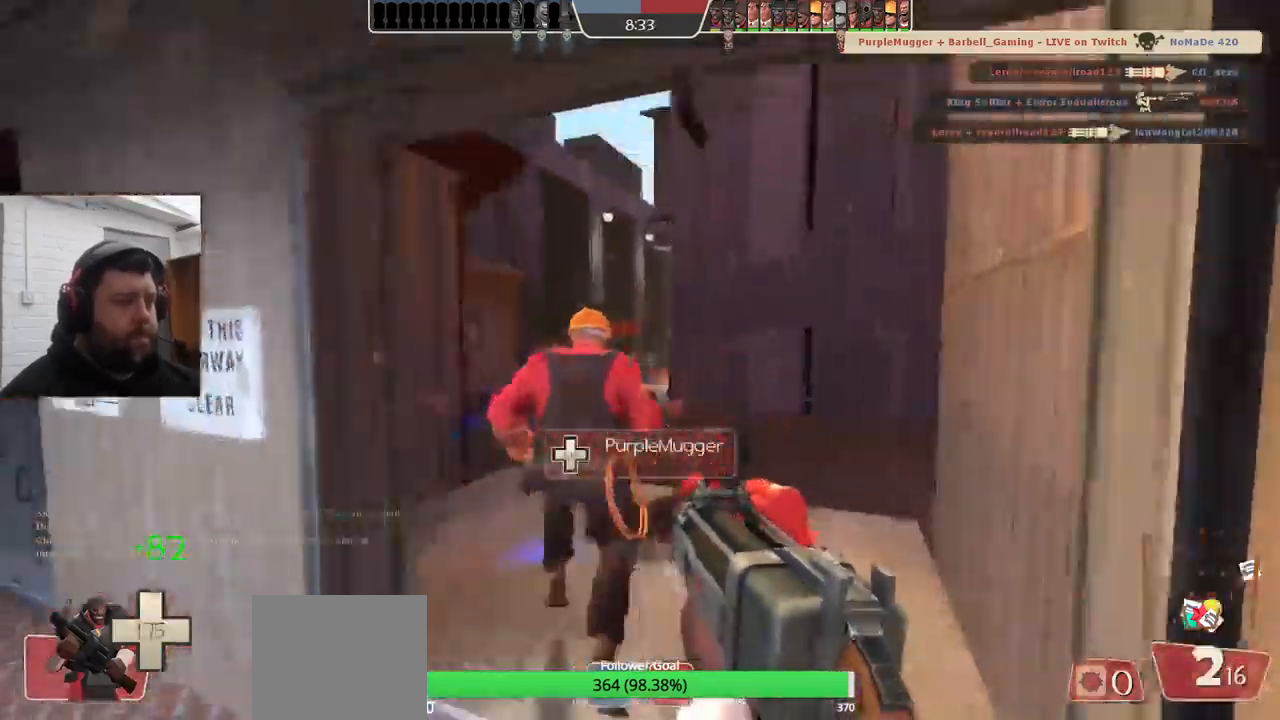
{"buttons": [], "left_stick": "down-right", "right_stick": "center", "events": [[17, "left_stick", "down"], [317, "left_stick", "down-right"], [400, "R2", "up"]]}
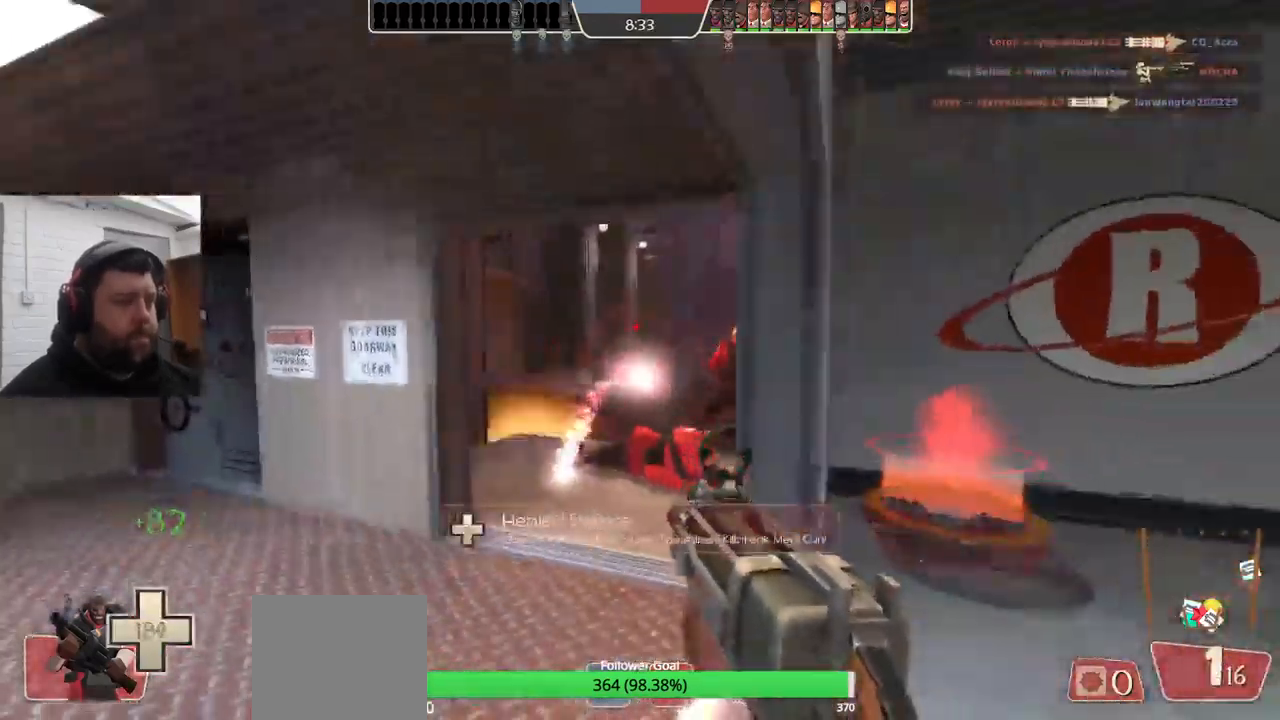
{"buttons": ["R2"], "left_stick": "up-left", "right_stick": "center", "events": [[17, "R1", "down"], [67, "left_stick", "up-right"], [100, "R1", "up"], [150, "left_stick", "up-left"], [450, "R2", "down"]]}
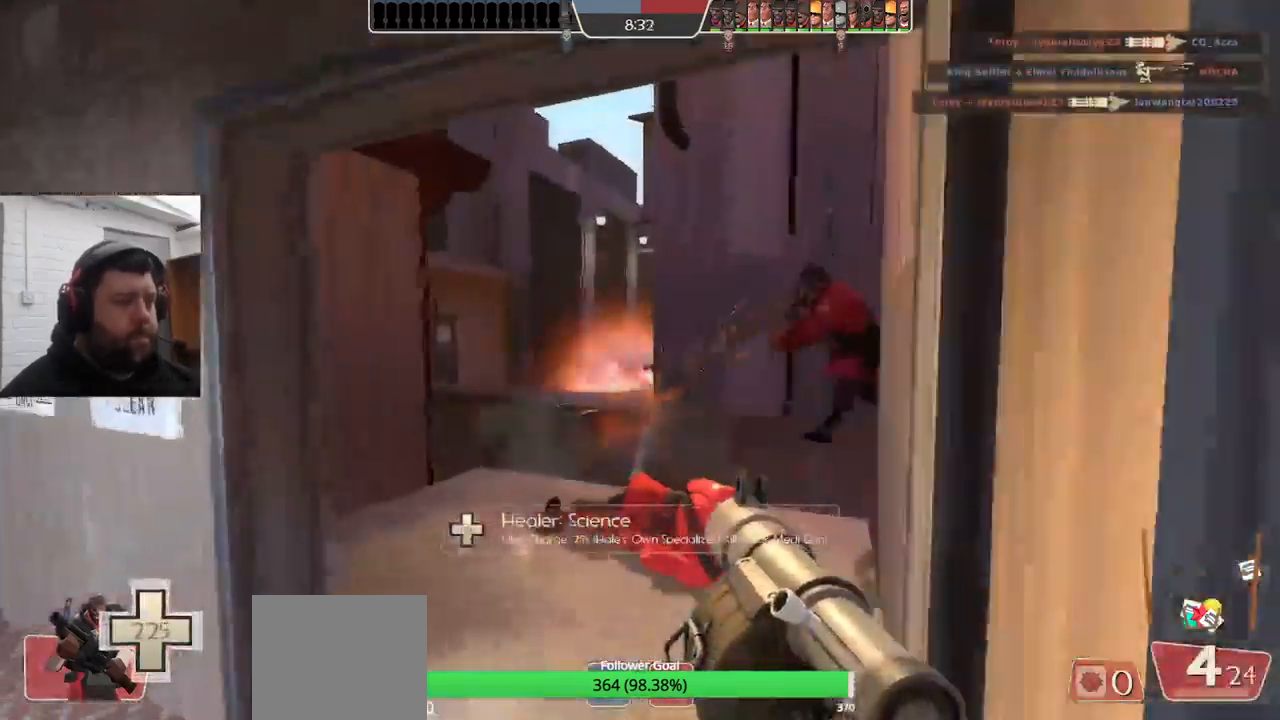
{"buttons": [], "left_stick": "up", "right_stick": "center", "events": [[33, "R2", "up"], [117, "R2", "down"], [183, "R2", "up"], [267, "R2", "down"], [300, "left_stick", "up"], [333, "R2", "up"]]}
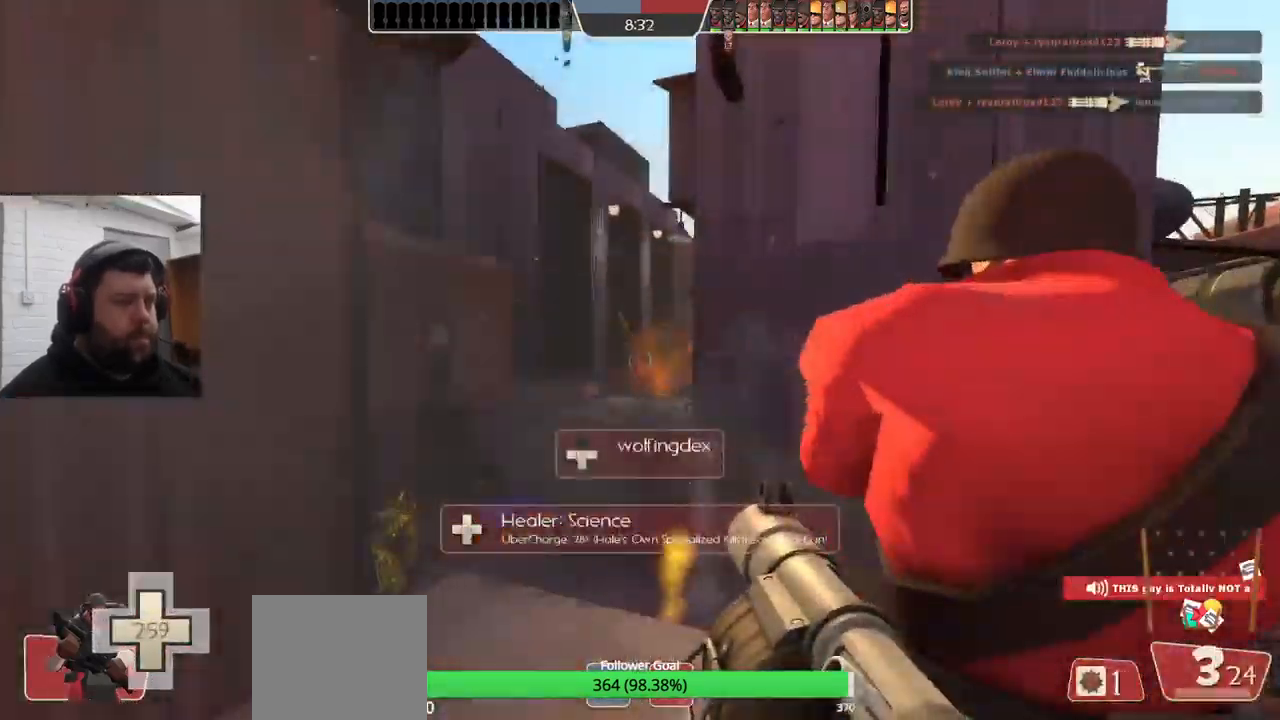
{"buttons": [], "left_stick": "up", "right_stick": "center", "events": [[17, "R2", "down"], [33, "left_stick", "center"], [83, "R2", "up"], [83, "left_stick", "down"], [150, "R2", "down"], [217, "R2", "up"], [283, "L2", "down"], [283, "R2", "down"], [317, "L1", "down"], [350, "R2", "up"], [367, "L1", "up"], [400, "left_stick", "up-left"], [450, "L2", "up"], [450, "R2", "down"], [467, "R2", "up"], [483, "left_stick", "up"]]}